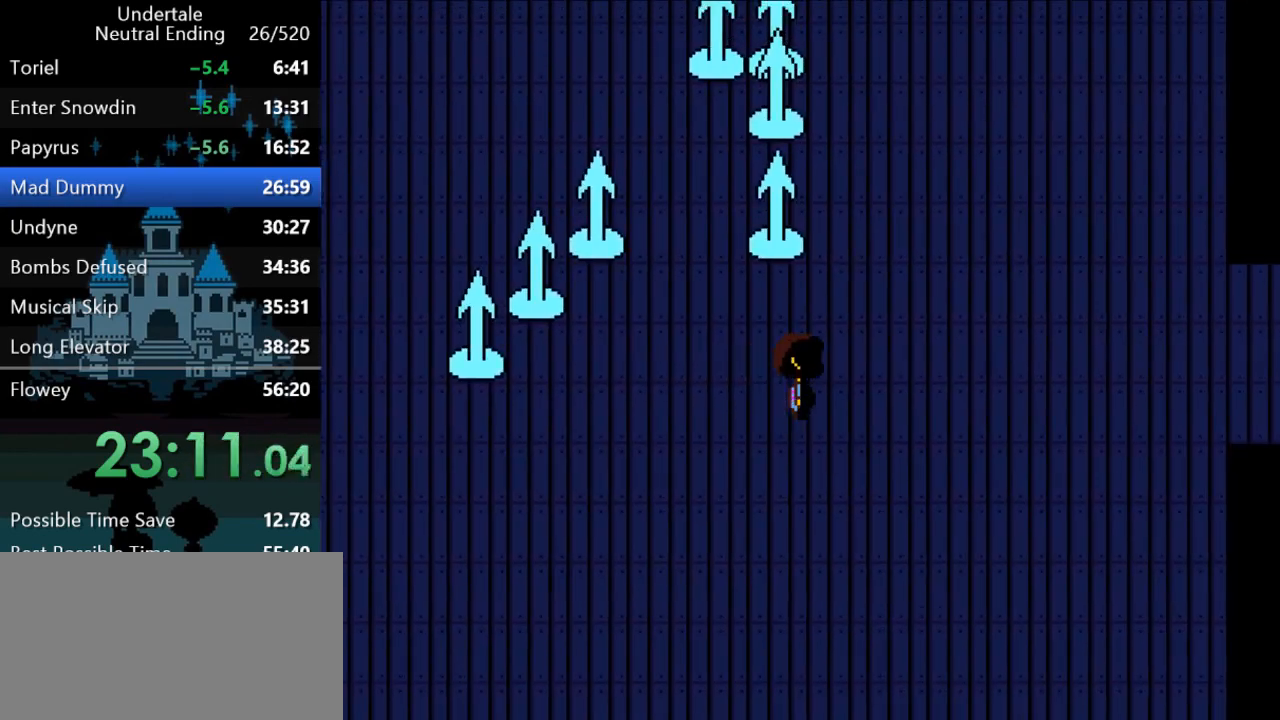
Gameplay with keyboard; each line is a JSON object with the keys held at the frame after it. "events" lists presses ("down") and releases ("up") of "c", "ctrl", "down", "left", "return", "right", "shift", "up", "x" and "z" between this image and that frame as [ms after this image, input, new state], when the widget could be followed in between. No other keys are recorded. Mouse input is not recorded.
{"keys": ["right", "up"], "events": [[17, "up", "down"]]}
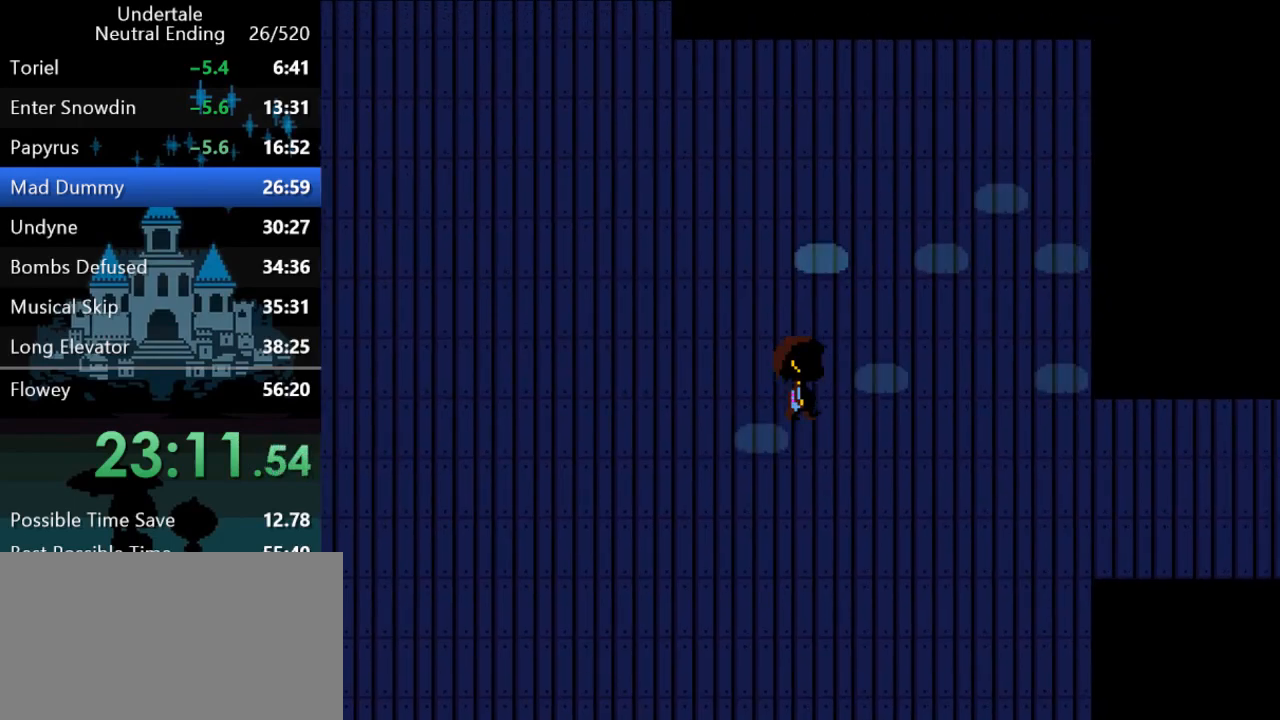
{"keys": ["right"], "events": [[50, "up", "up"], [83, "down", "down"], [500, "down", "up"]]}
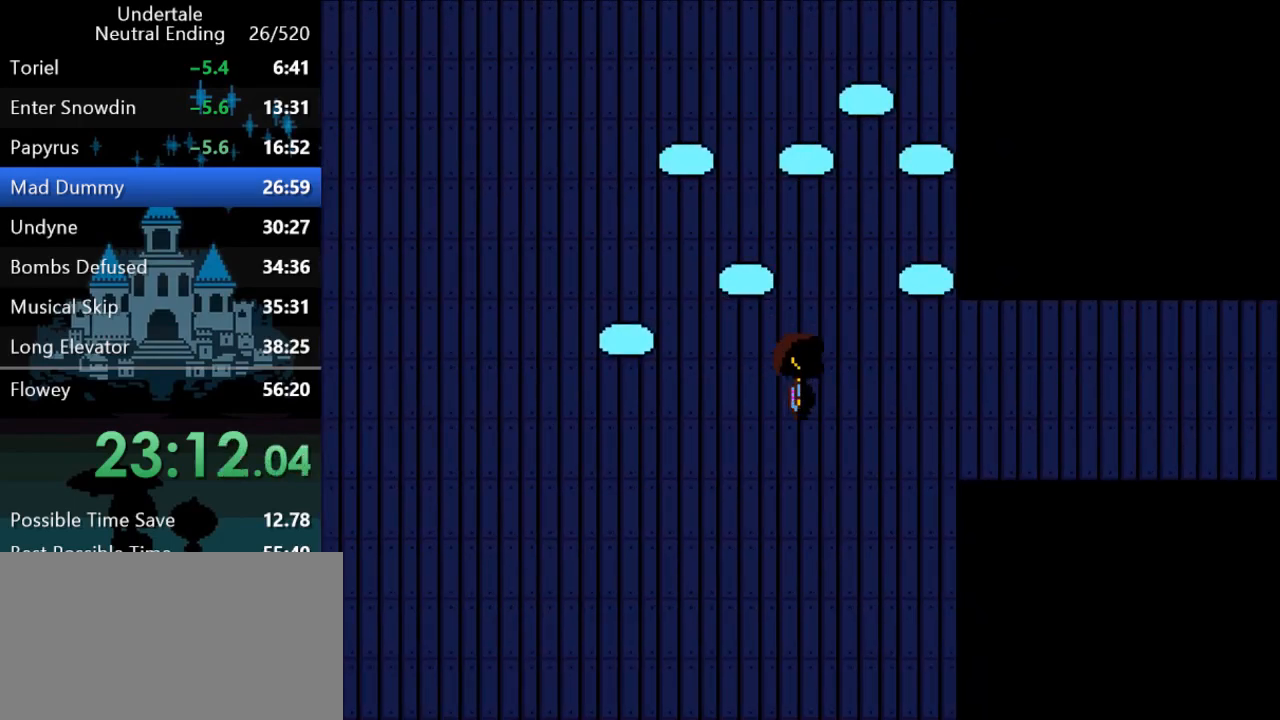
{"keys": ["right"], "events": []}
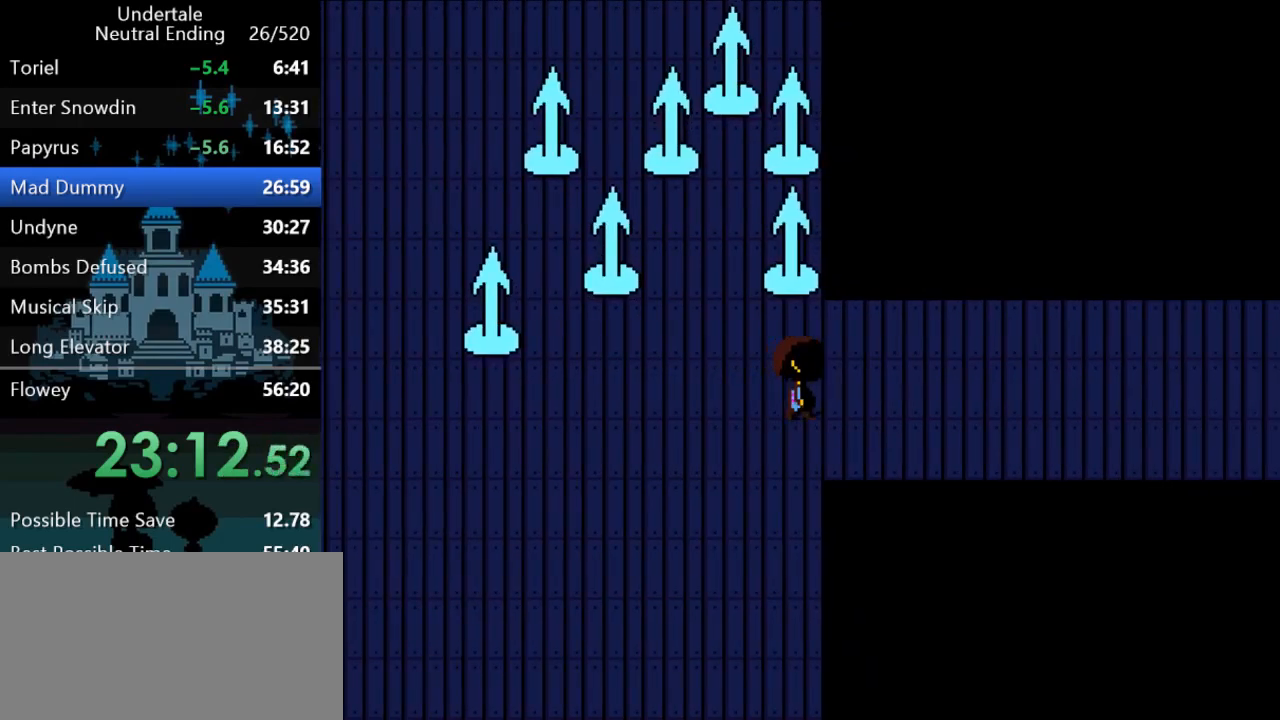
{"keys": ["down", "right", "up"], "events": [[150, "down", "down"], [150, "up", "down"]]}
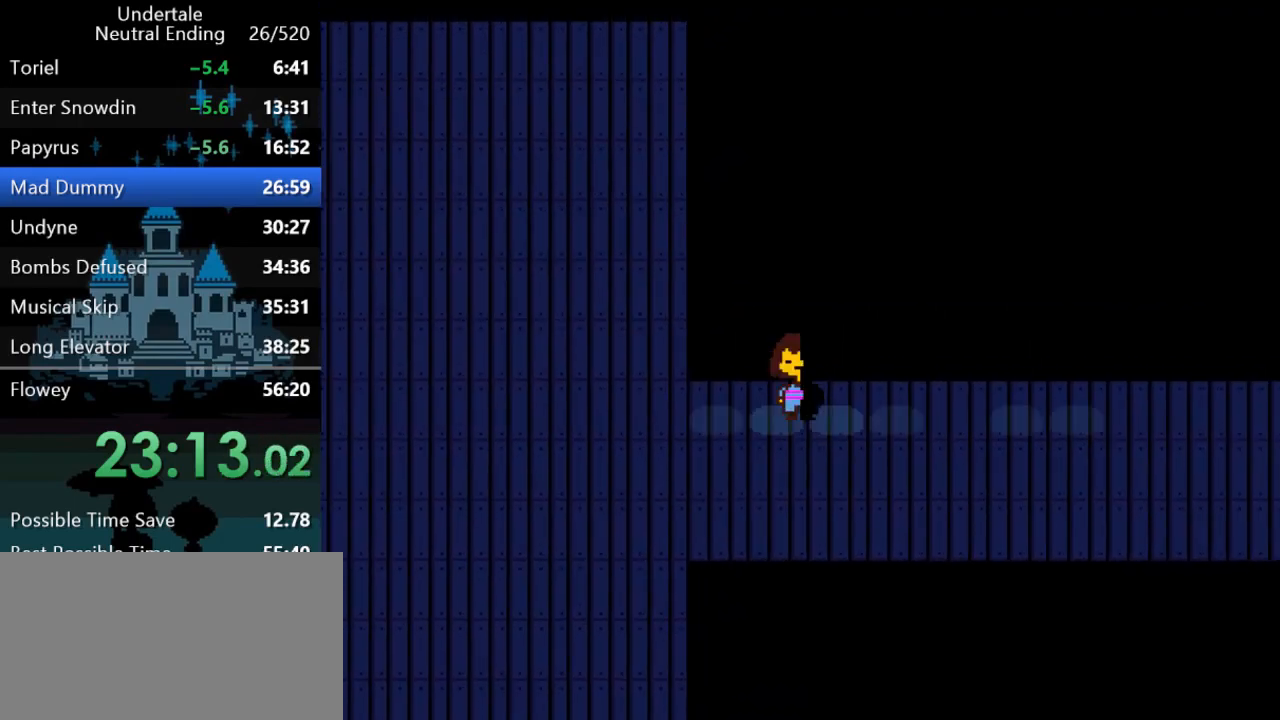
{"keys": ["down", "right"], "events": [[217, "up", "up"]]}
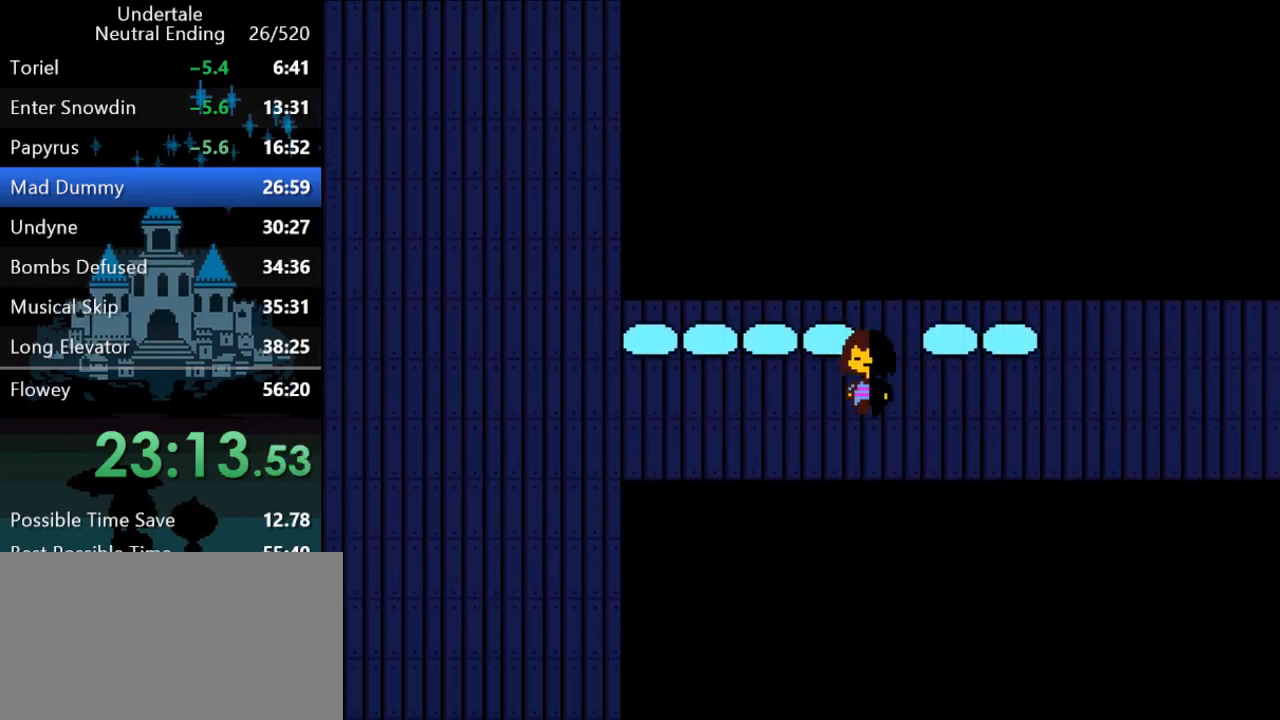
{"keys": ["right"], "events": [[33, "down", "up"]]}
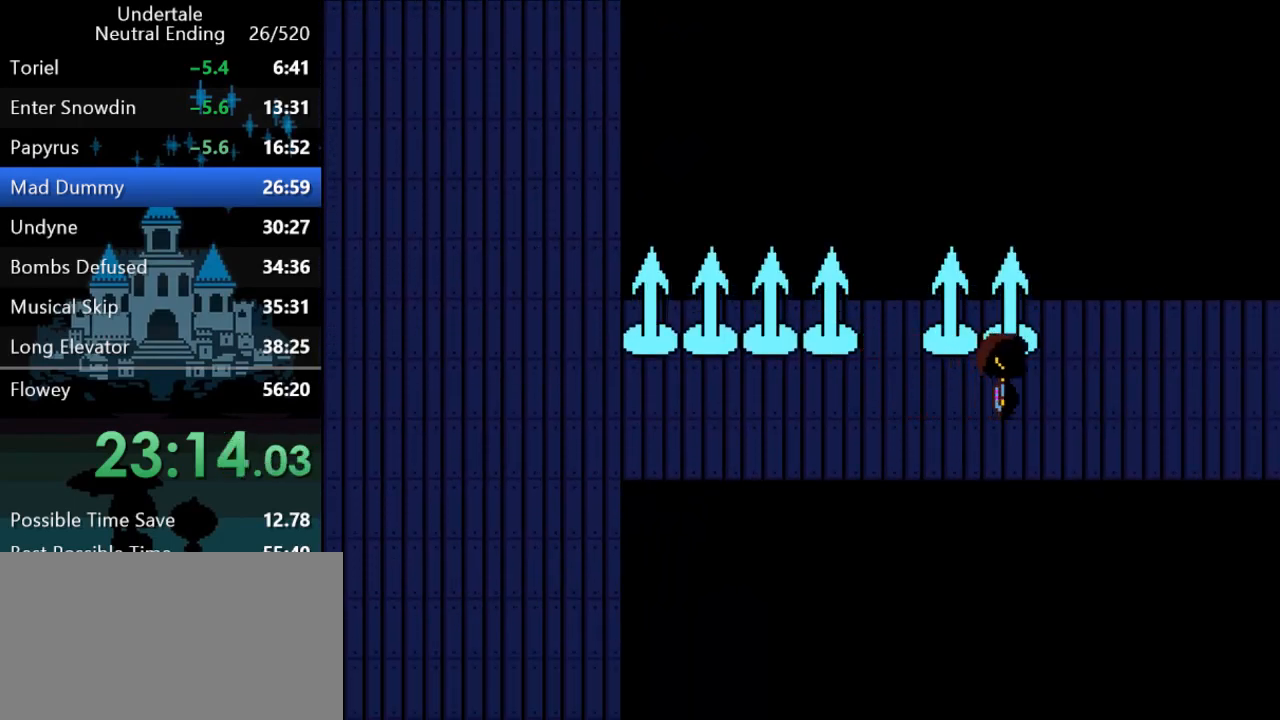
{"keys": ["right"], "events": []}
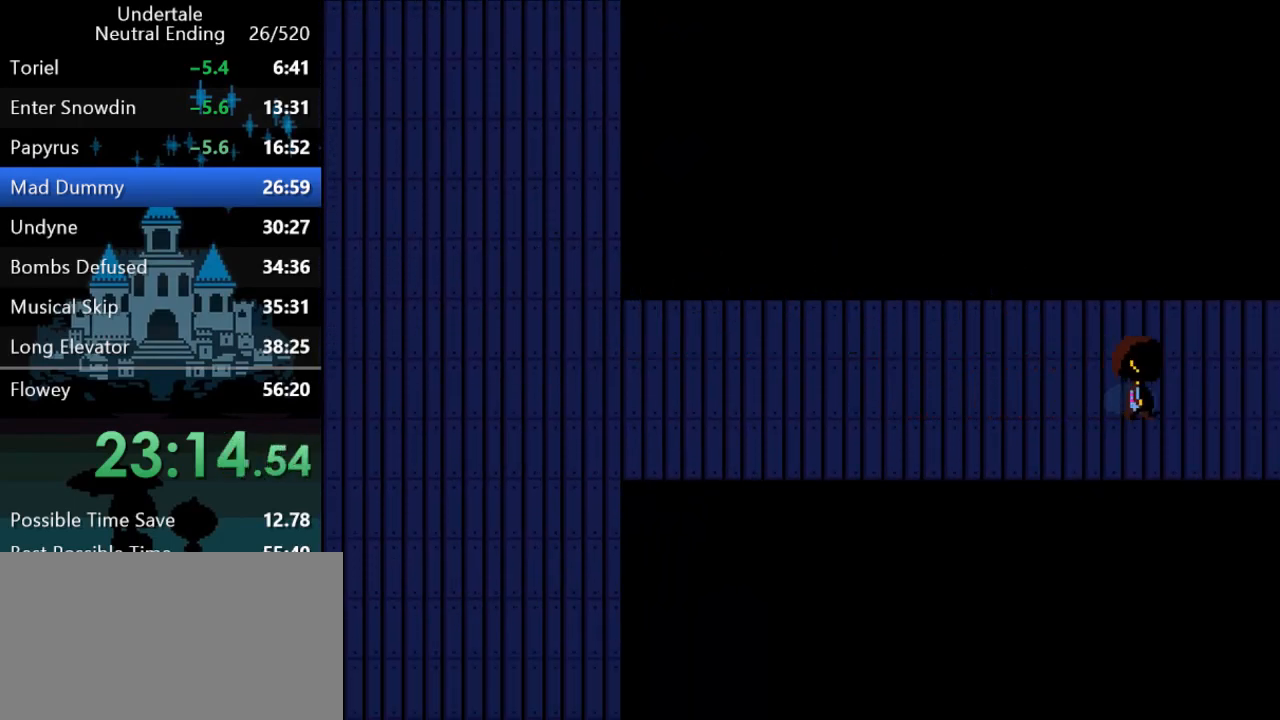
{"keys": ["right"], "events": []}
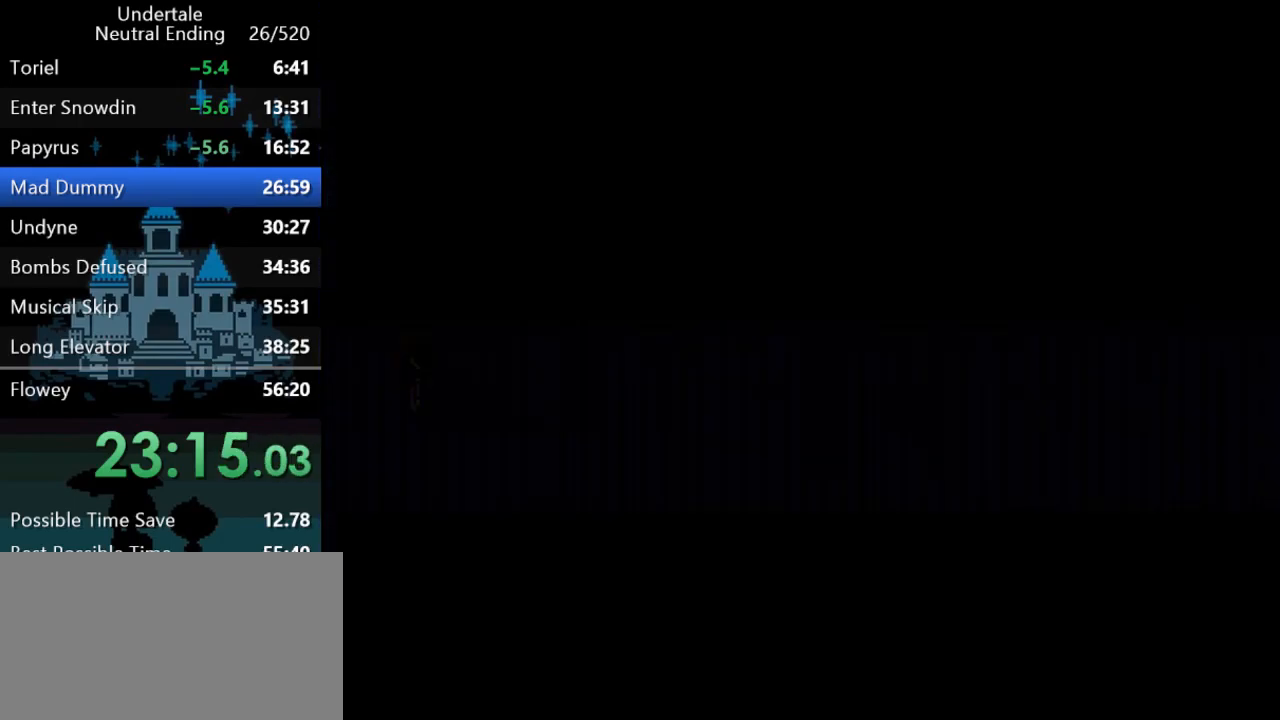
{"keys": ["down", "right"], "events": [[300, "down", "down"]]}
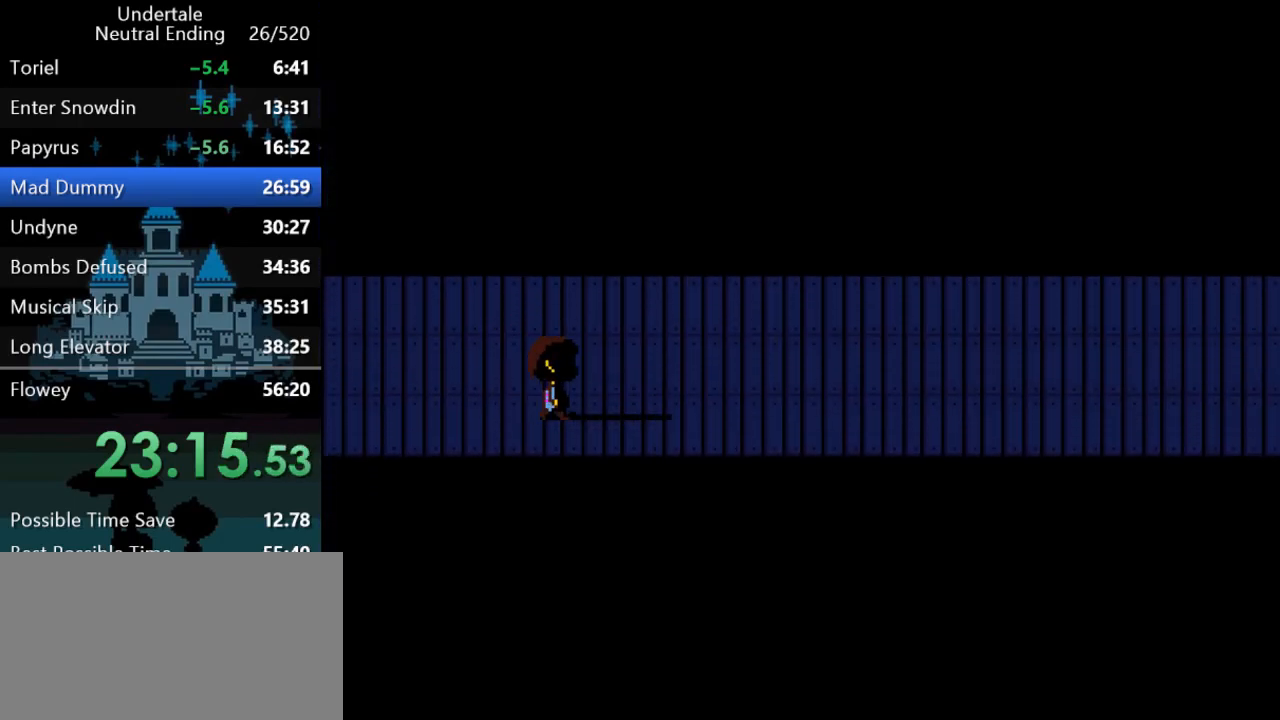
{"keys": ["down", "right"], "events": []}
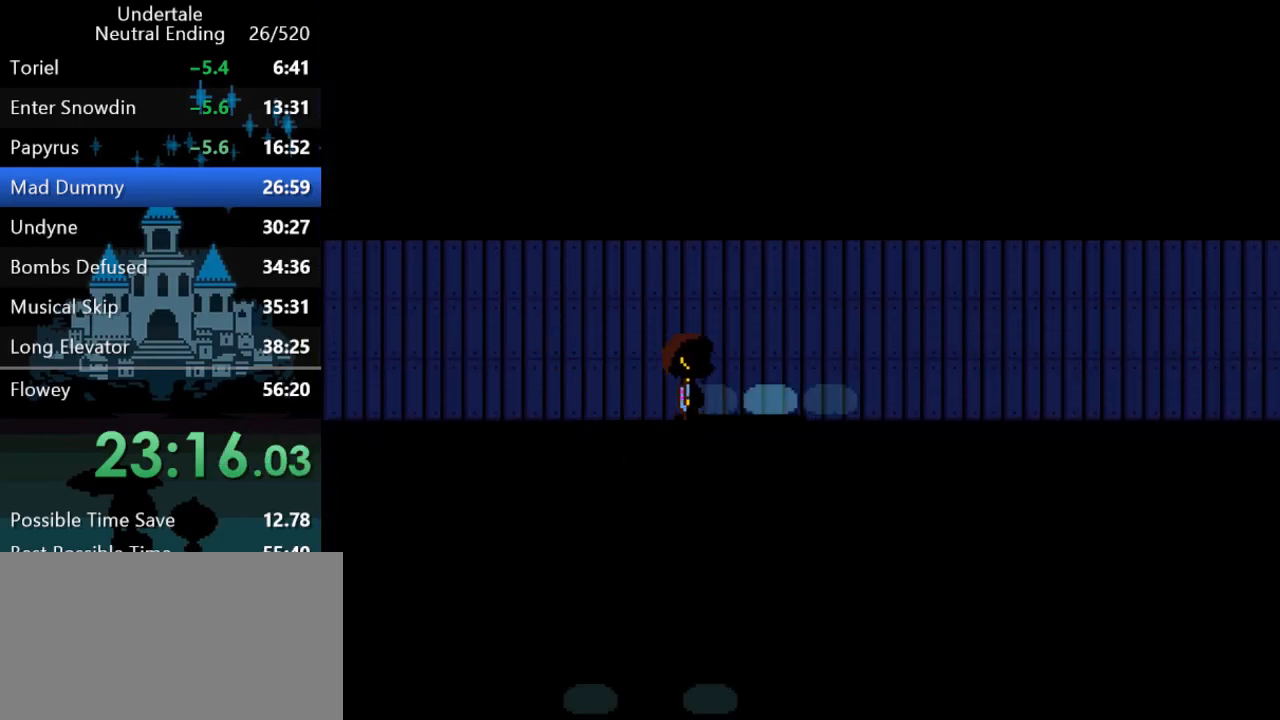
{"keys": ["right", "up"], "events": [[283, "down", "up"], [283, "up", "down"]]}
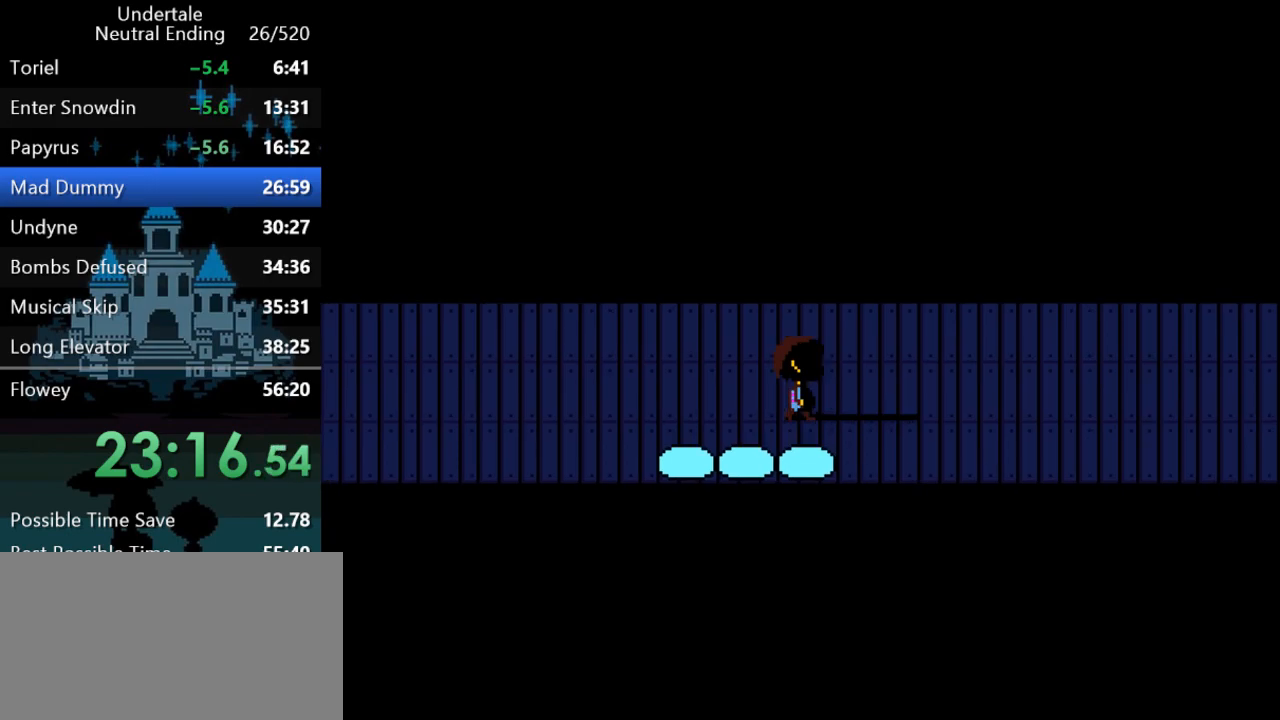
{"keys": ["right"], "events": [[133, "up", "up"]]}
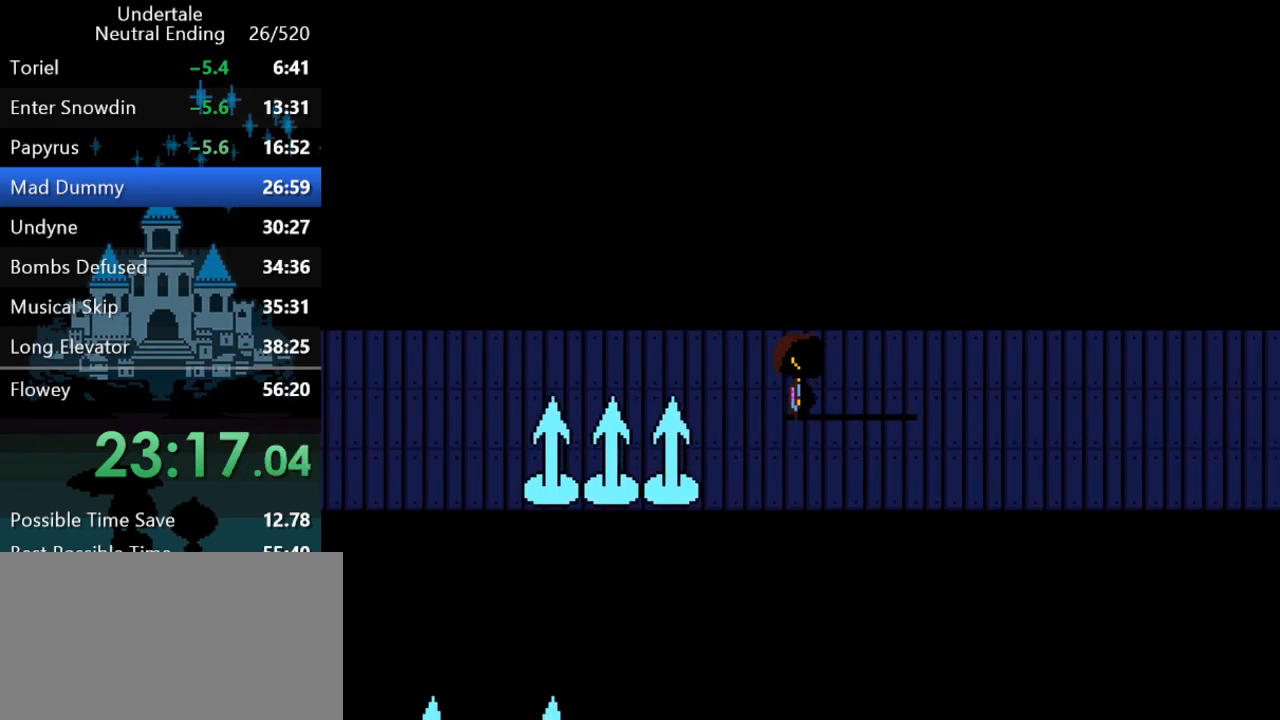
{"keys": ["down", "right"], "events": [[300, "down", "down"]]}
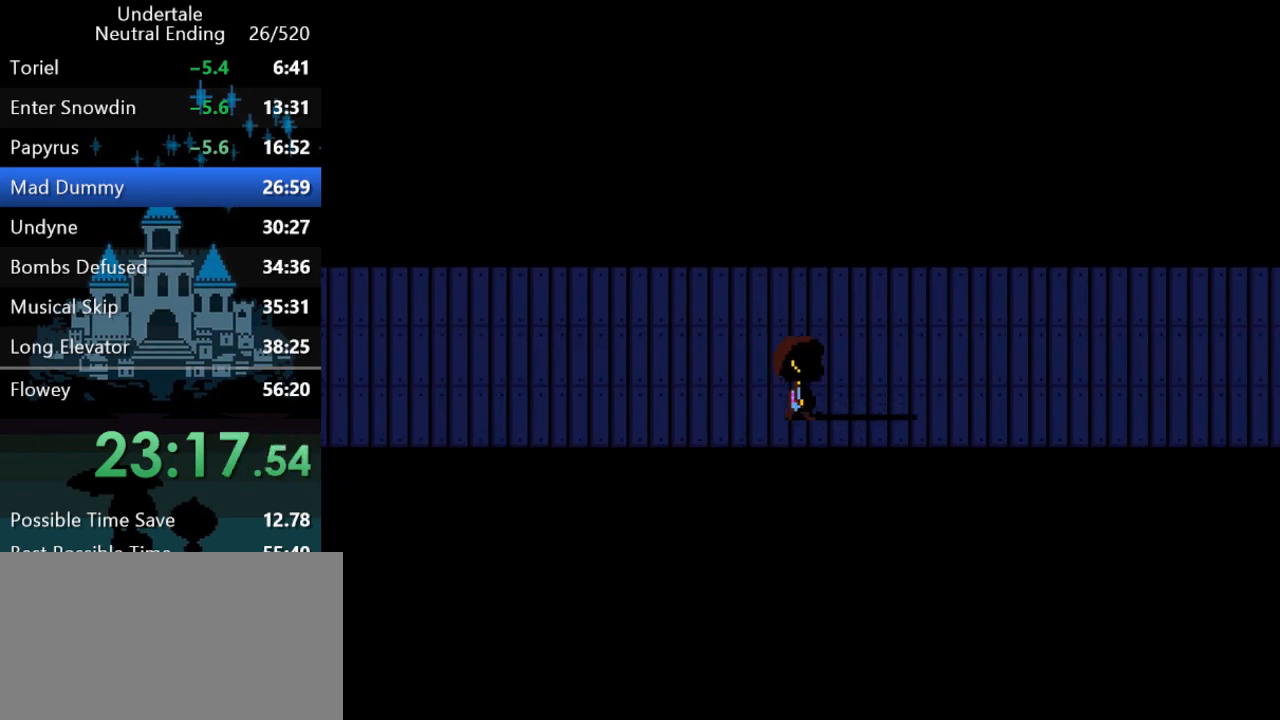
{"keys": ["down", "right"], "events": []}
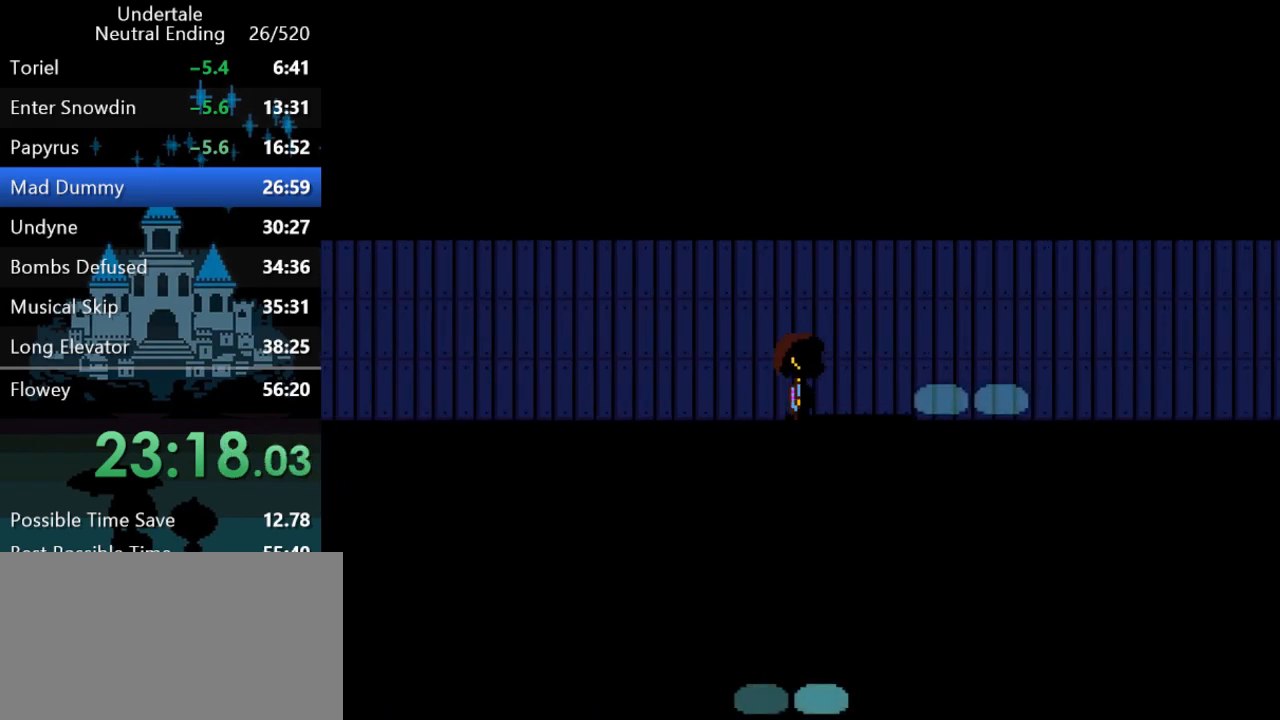
{"keys": ["right", "up"], "events": [[133, "down", "up"], [200, "up", "down"]]}
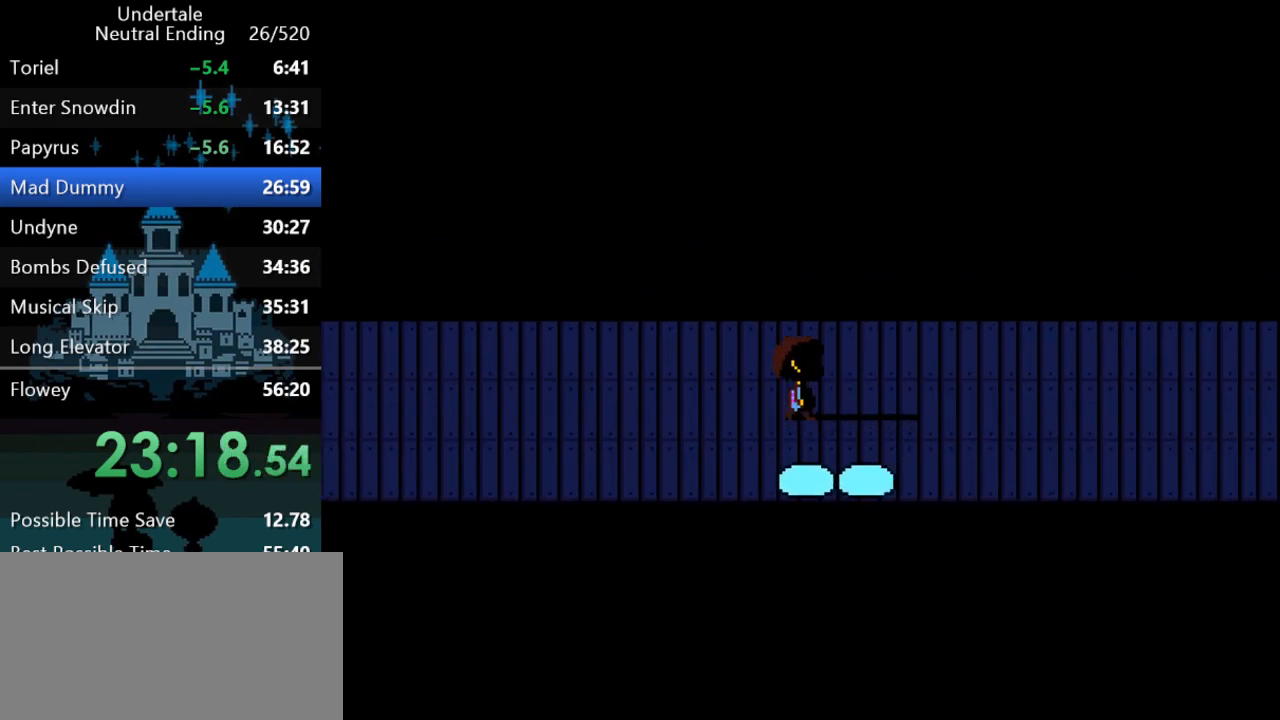
{"keys": ["right"], "events": [[33, "up", "up"]]}
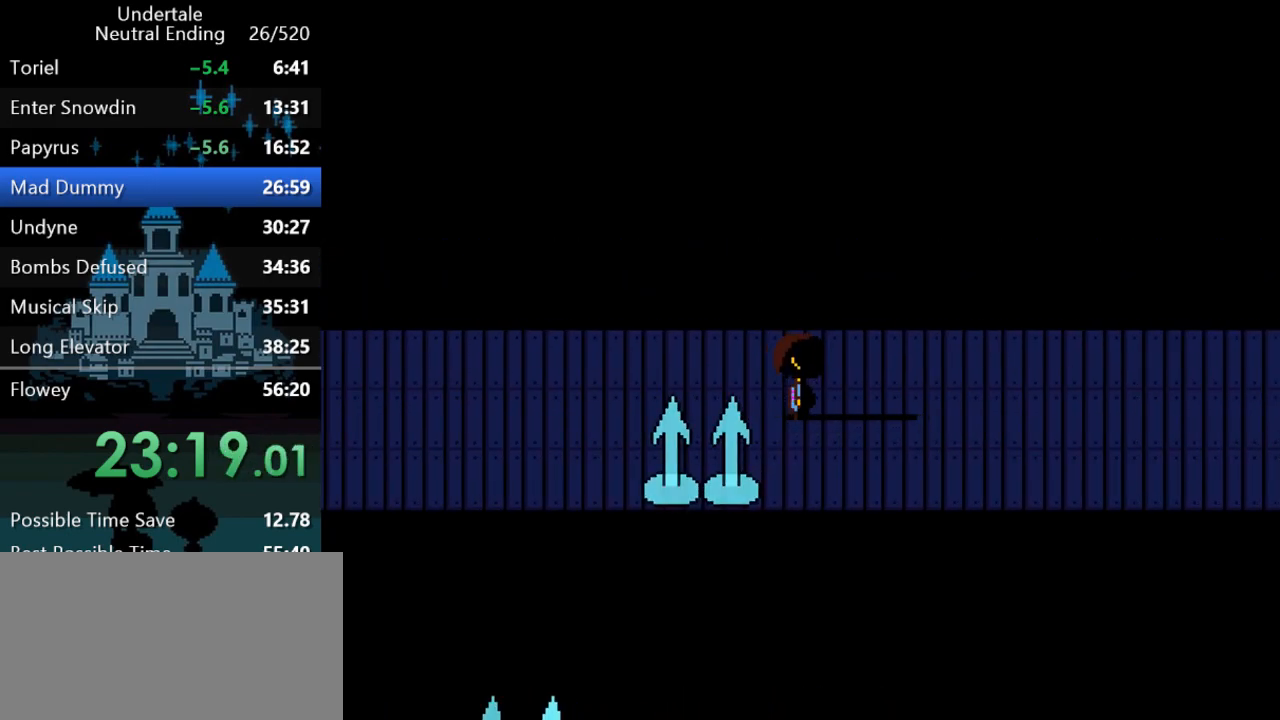
{"keys": ["down", "right"], "events": [[217, "down", "down"]]}
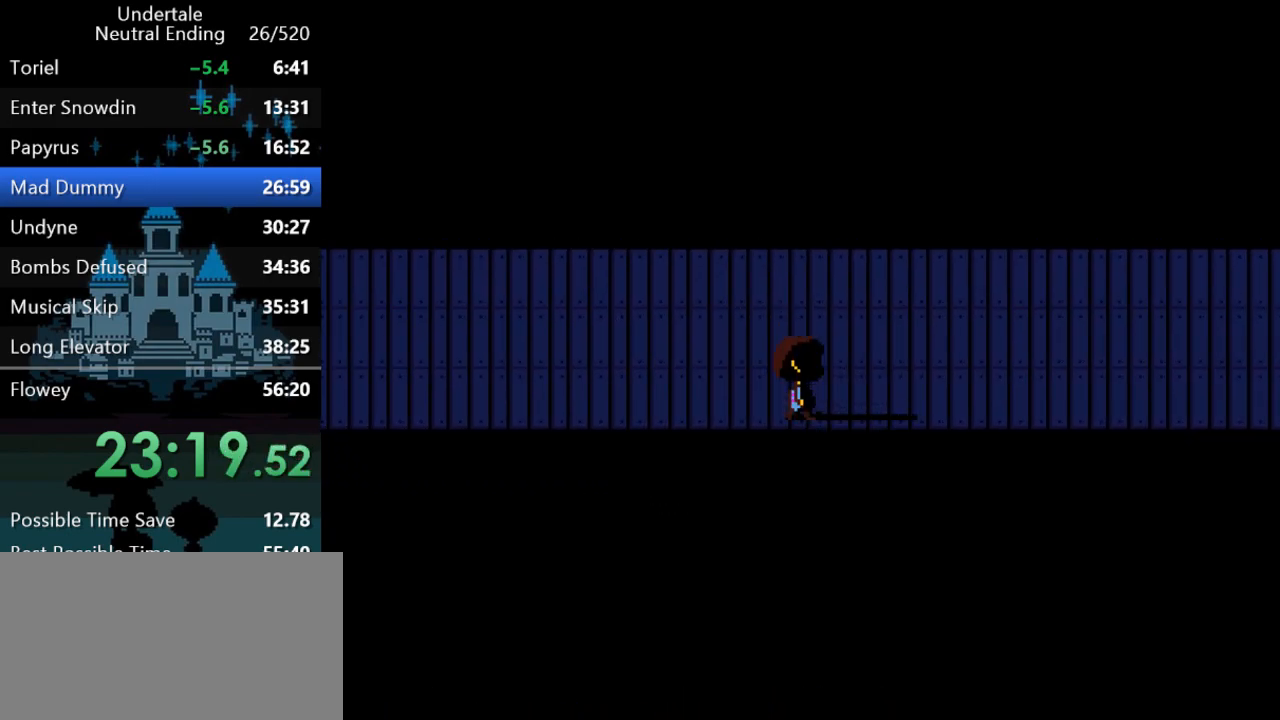
{"keys": ["down", "right"], "events": []}
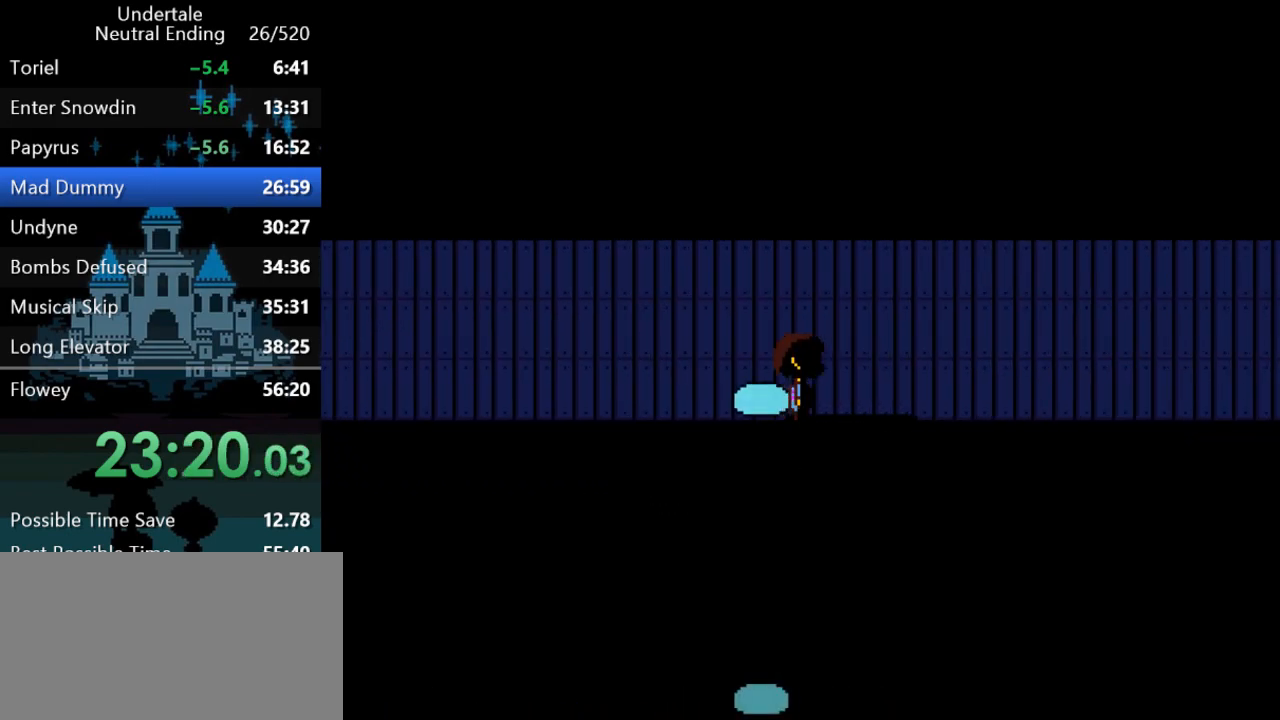
{"keys": ["right"], "events": [[167, "down", "up"]]}
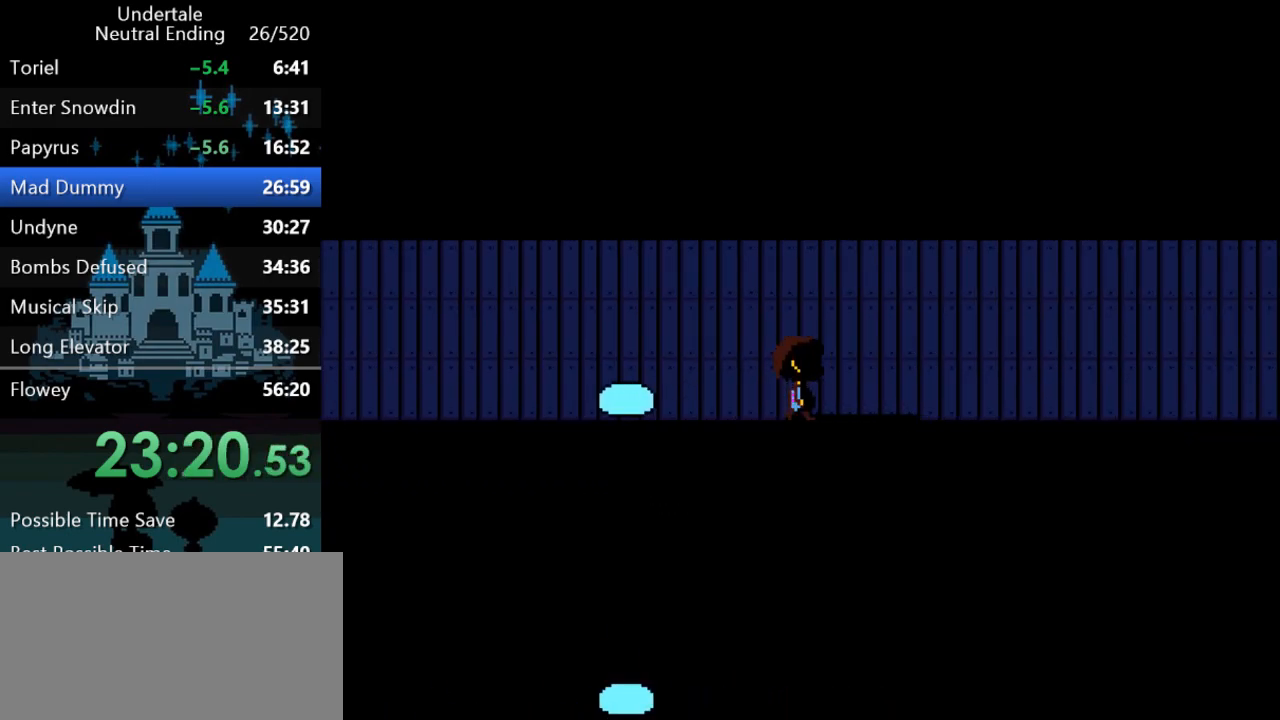
{"keys": ["left", "right"], "events": [[483, "left", "down"]]}
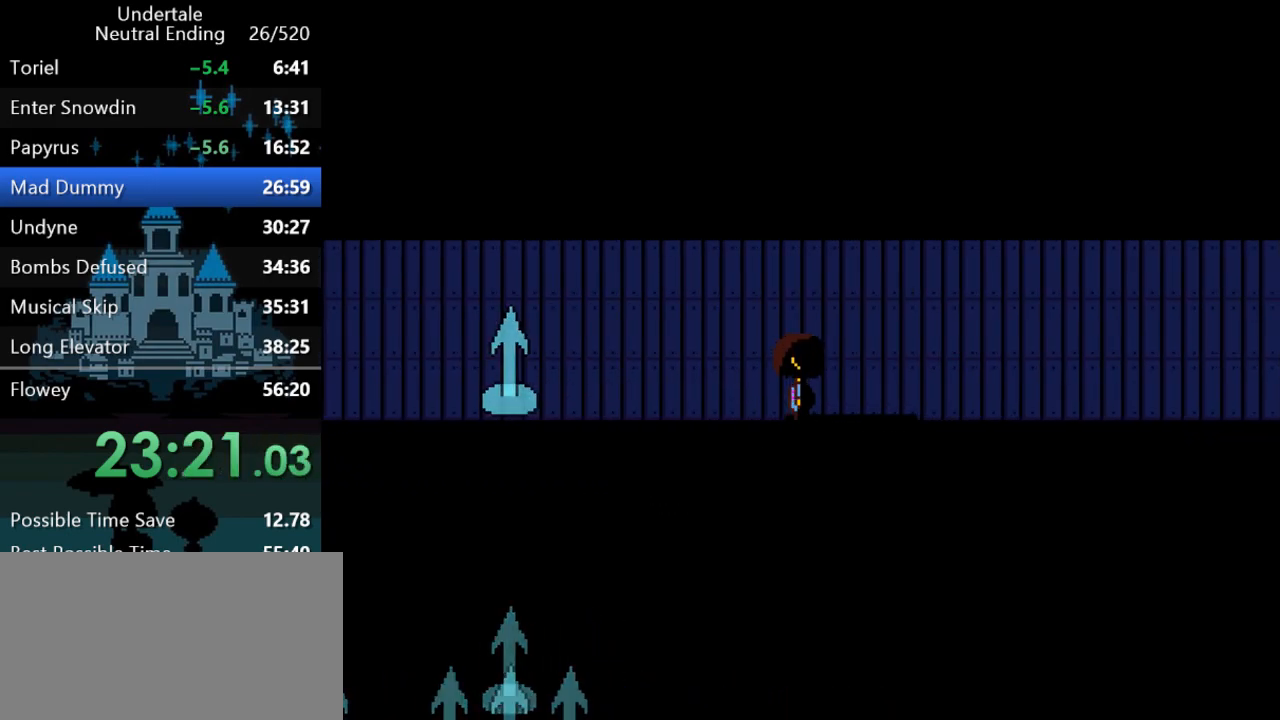
{"keys": ["left"], "events": [[50, "right", "up"]]}
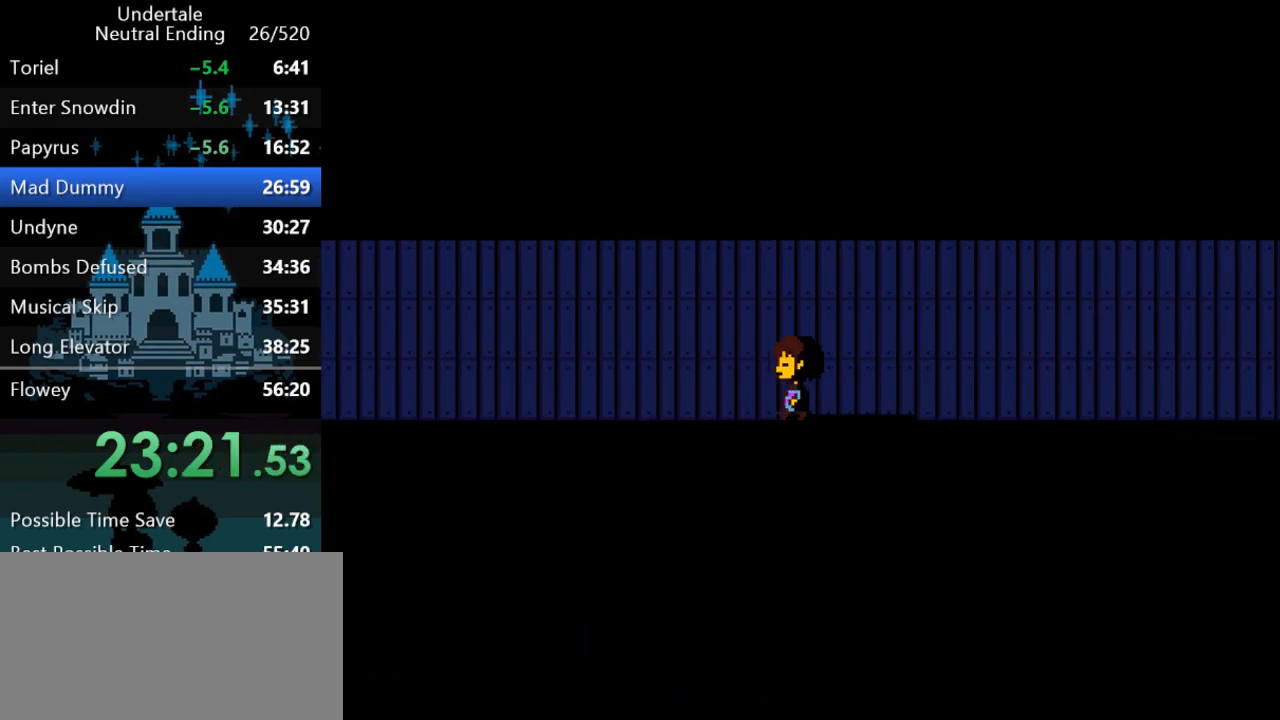
{"keys": ["left"], "events": []}
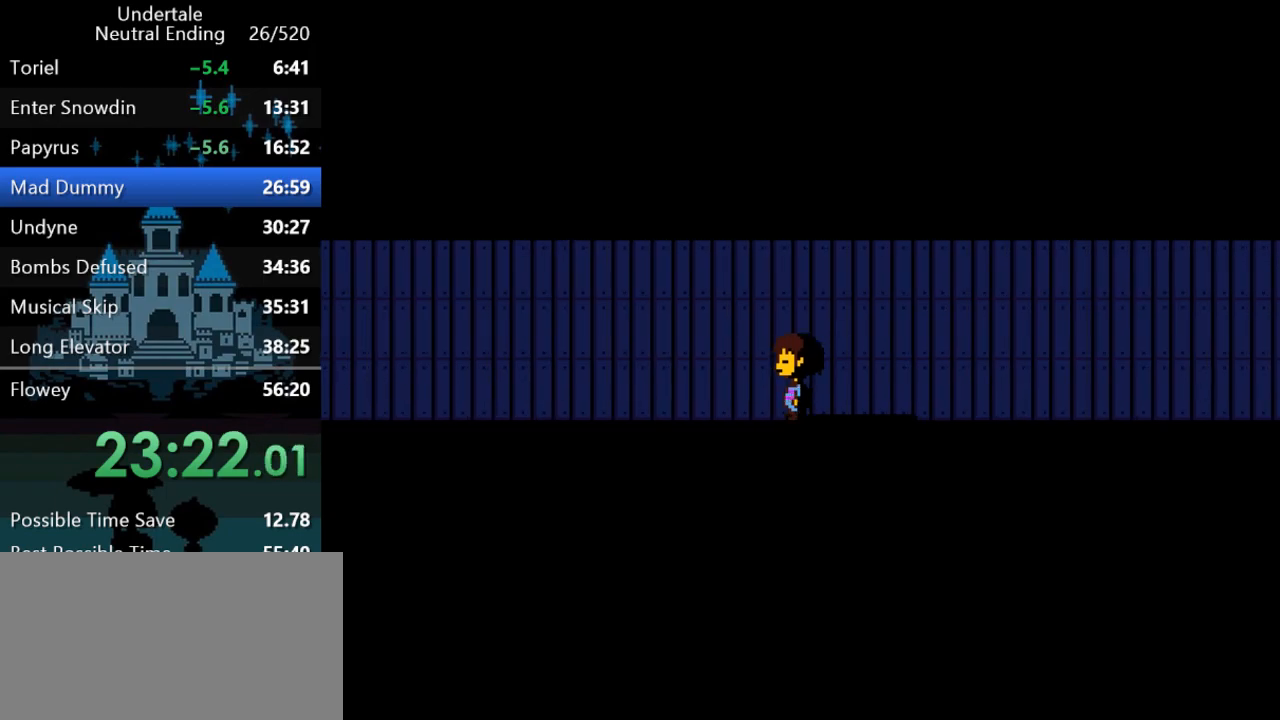
{"keys": ["left"], "events": []}
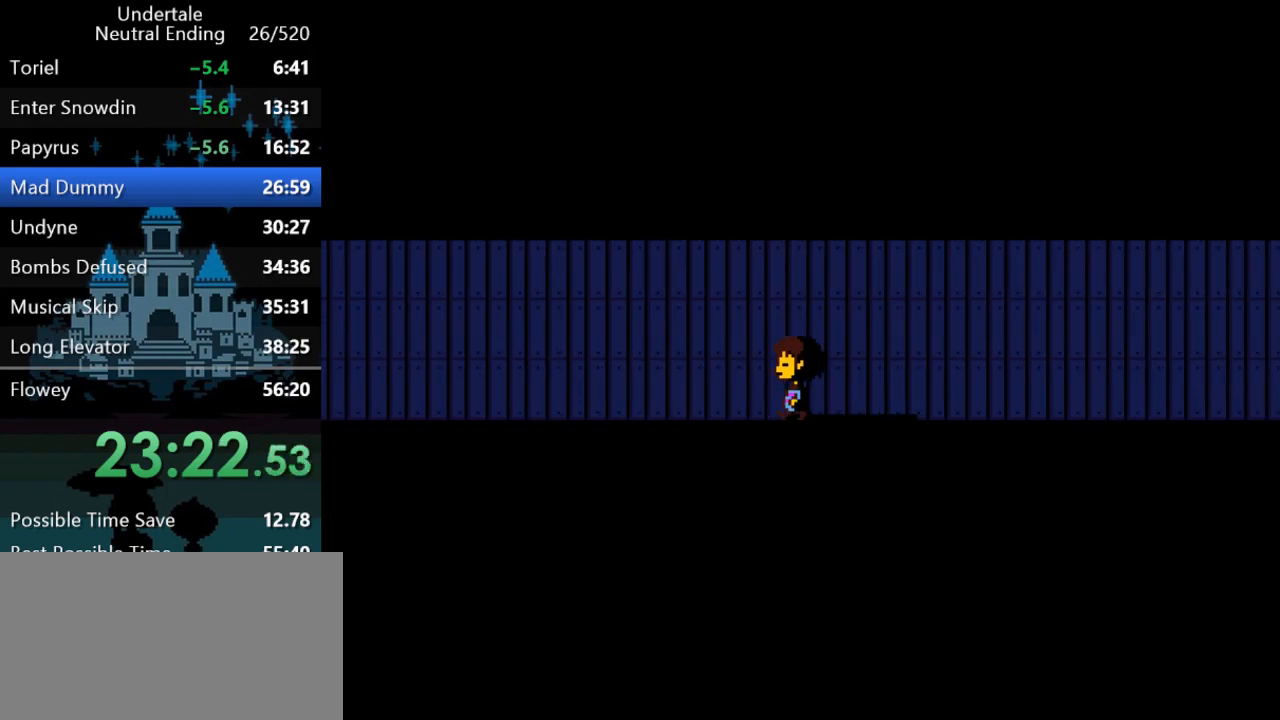
{"keys": ["left"], "events": []}
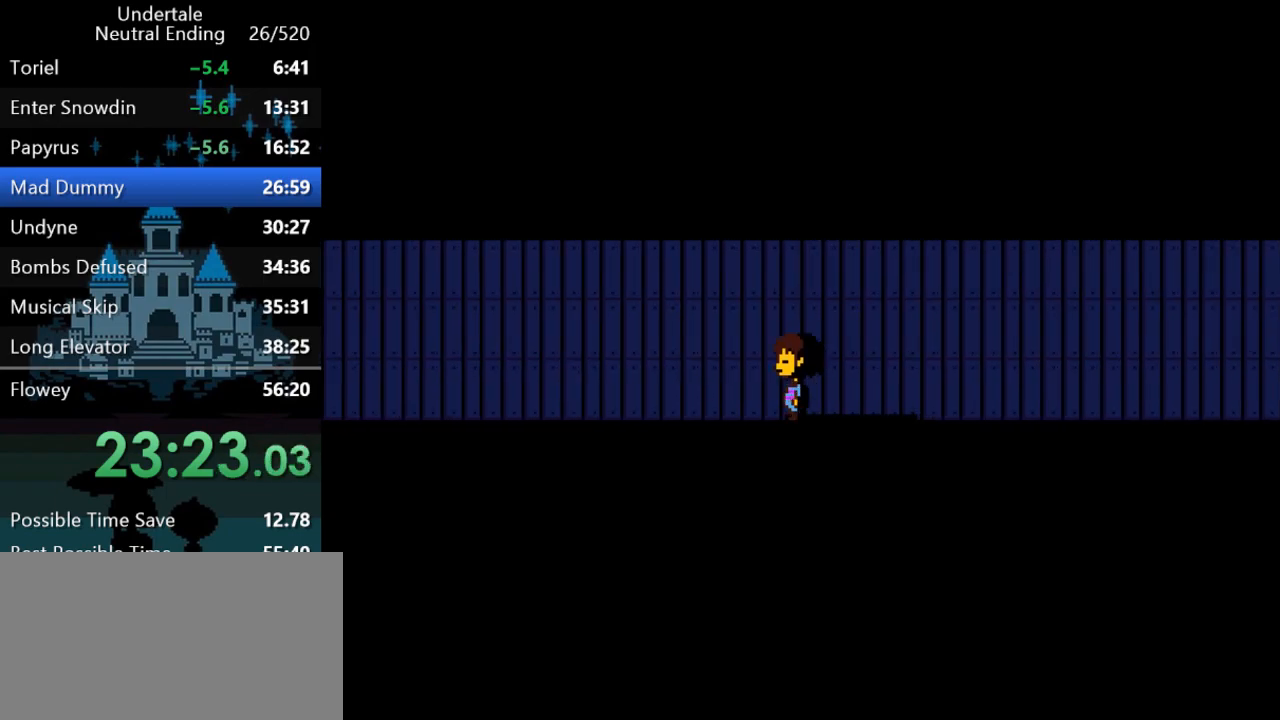
{"keys": ["left"], "events": []}
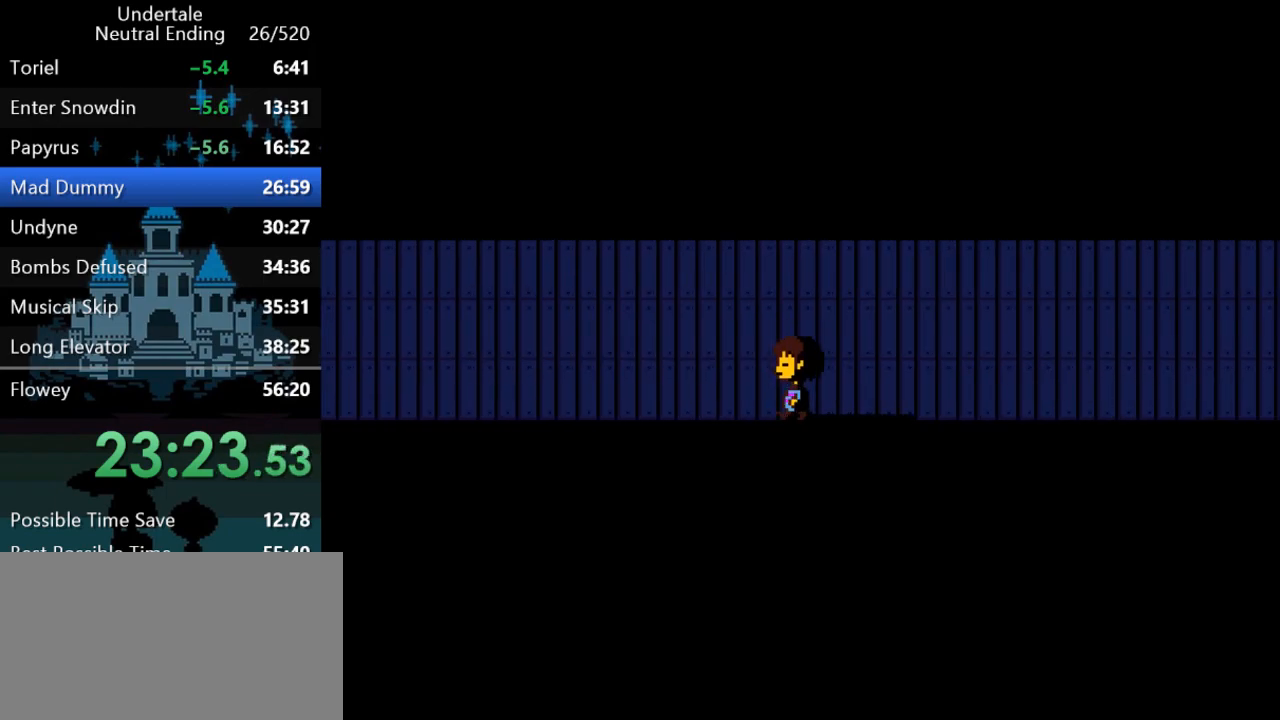
{"keys": ["left"], "events": []}
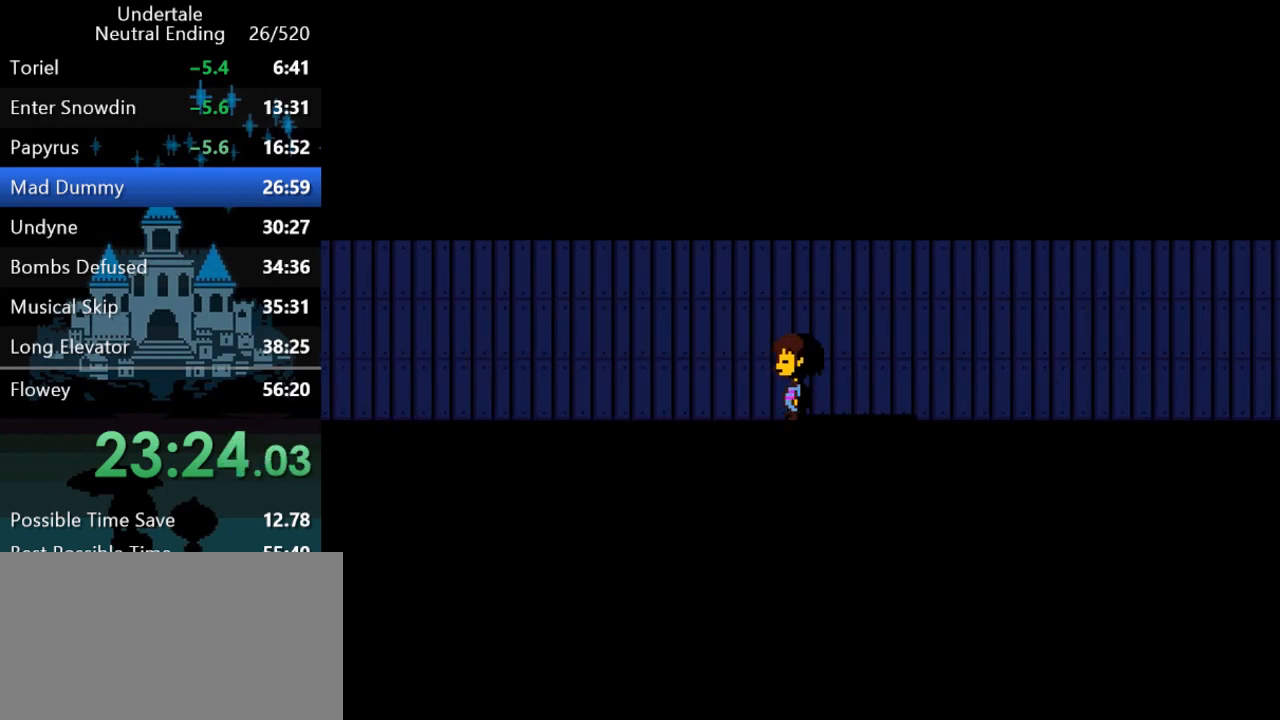
{"keys": ["left"], "events": []}
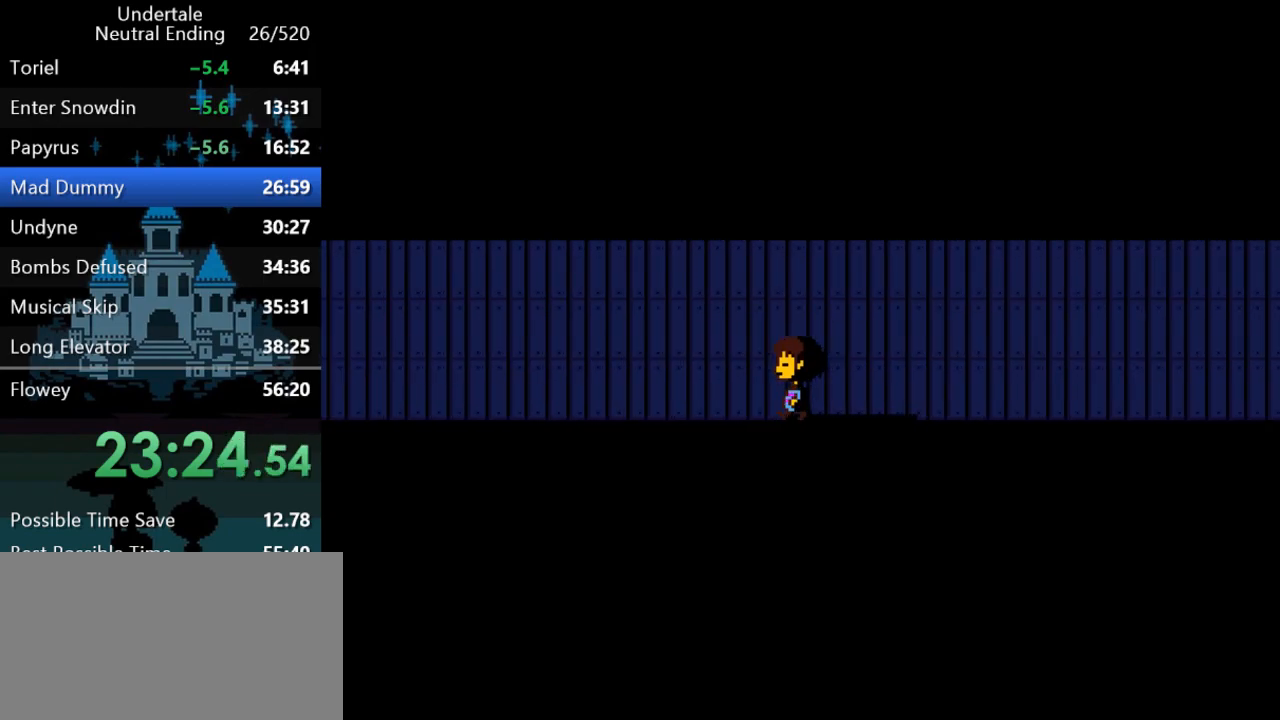
{"keys": ["left"], "events": []}
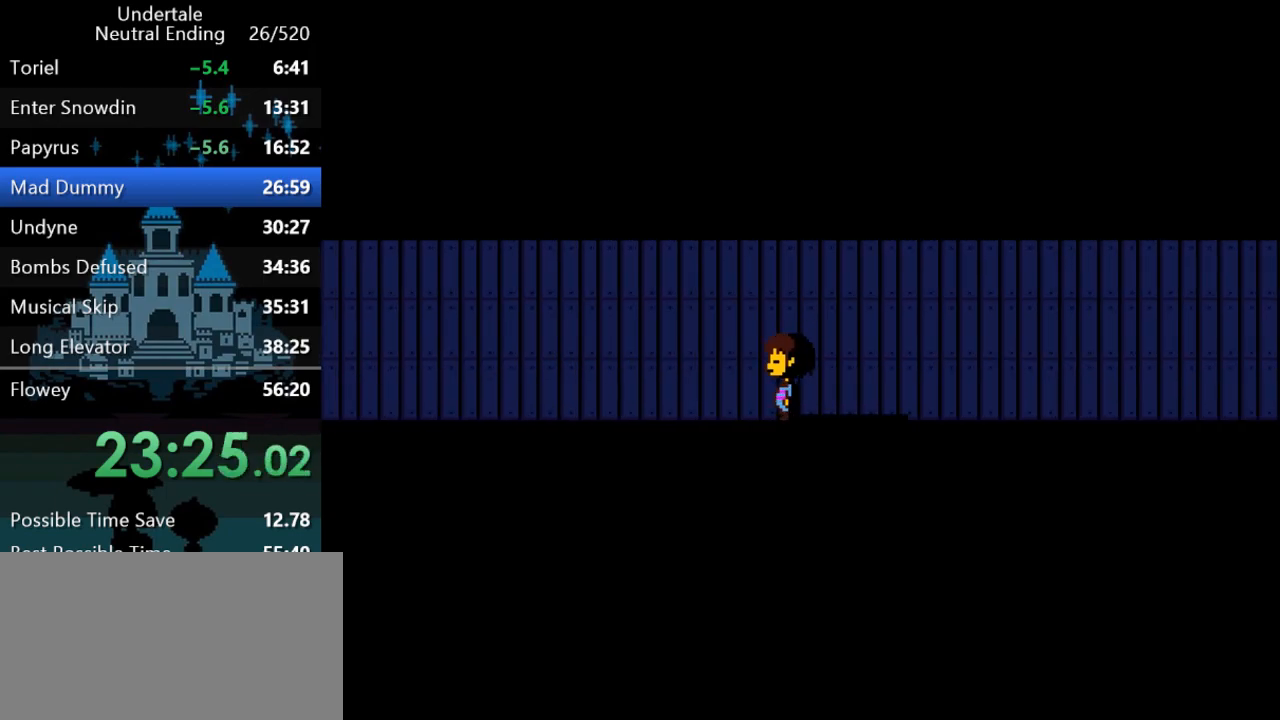
{"keys": ["left"], "events": []}